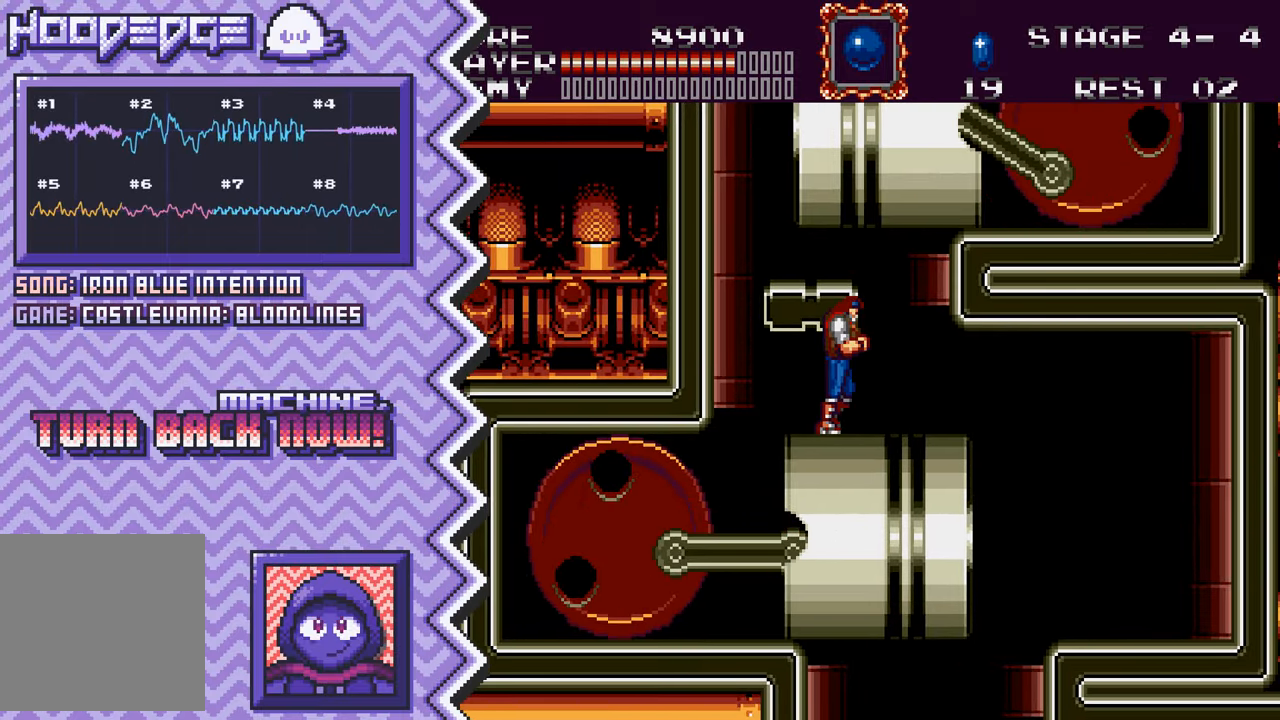
Gameplay with a controller (Nintendo layout); each line is a JSON object with the inputs held at the frame after it. "events" lists button and stick changes between this image and that frame as [ms after this image, input, new state], when the widget could be followed in between. Not read: L1 L3 R1 R3.
{"buttons": ["B"], "events": [[101, "X", "up"], [217, "A", "down"], [334, "A", "up"], [468, "B", "down"]]}
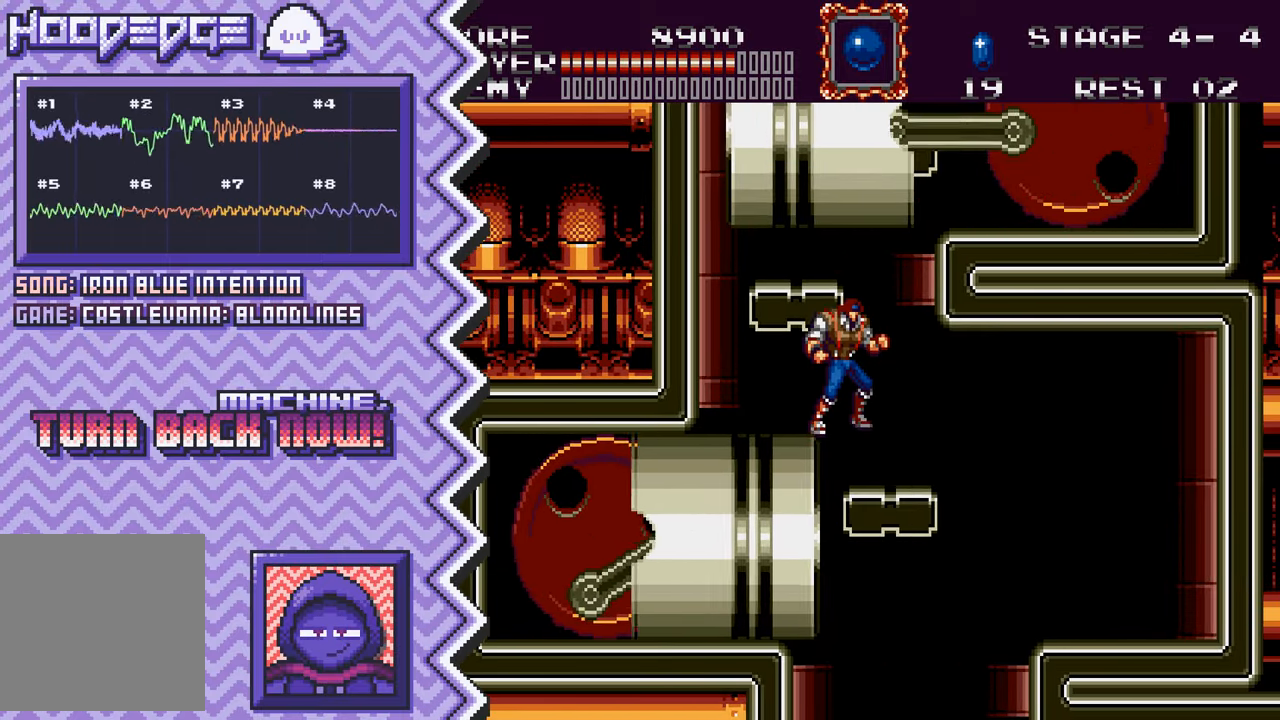
{"buttons": ["X"], "events": [[83, "B", "up"], [200, "Y", "down"], [317, "Y", "up"], [434, "X", "down"]]}
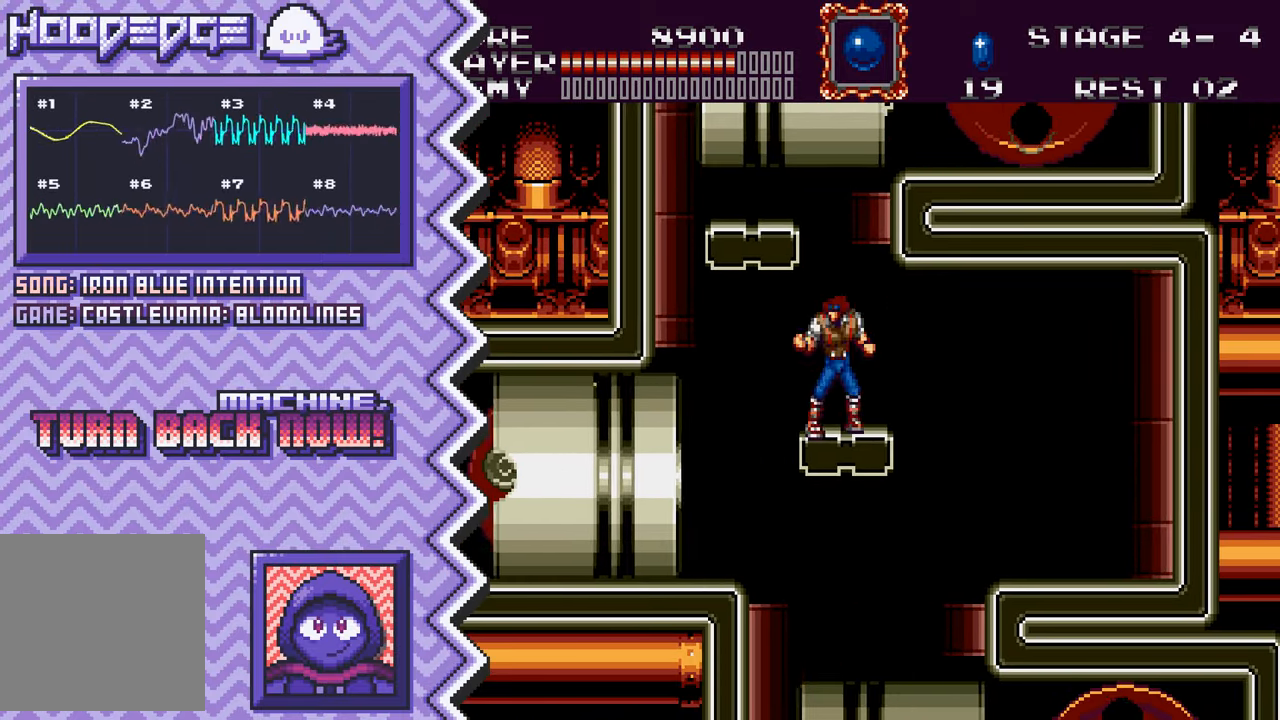
{"buttons": ["B"], "events": [[50, "X", "up"], [184, "A", "down"], [301, "A", "up"], [417, "B", "down"]]}
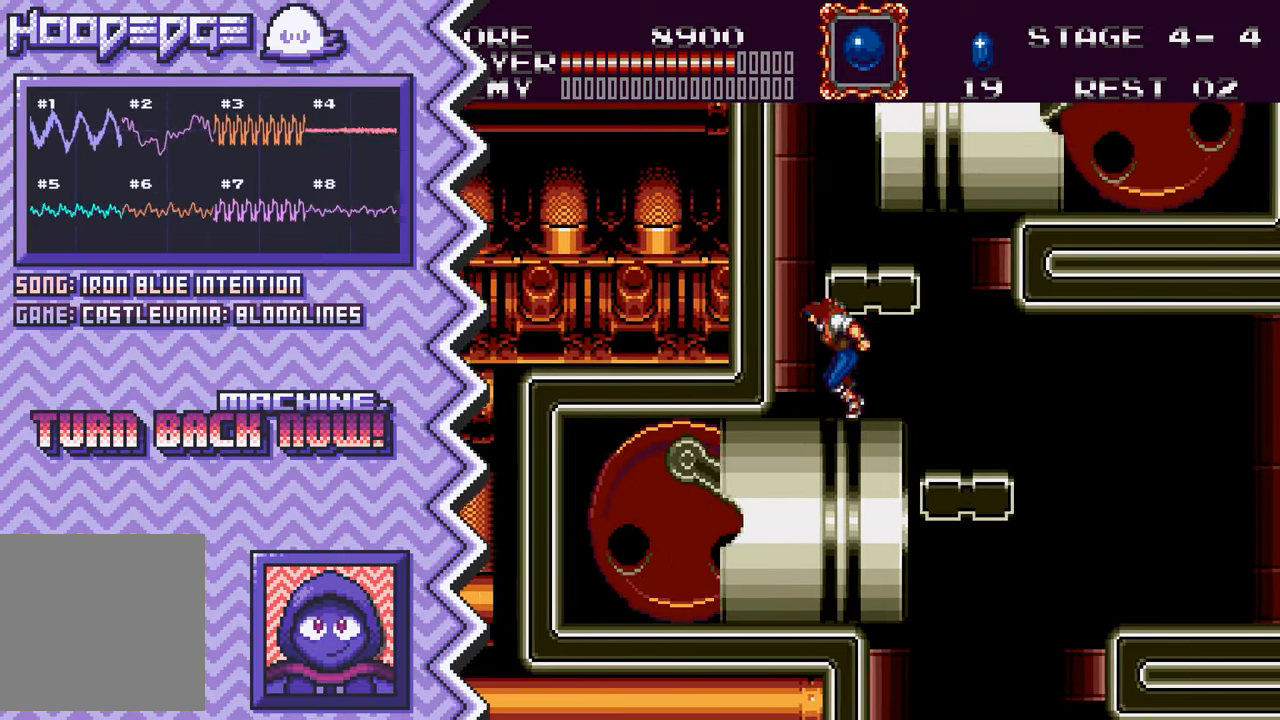
{"buttons": ["X"], "events": [[33, "B", "up"], [150, "Y", "down"], [284, "Y", "up"], [400, "X", "down"]]}
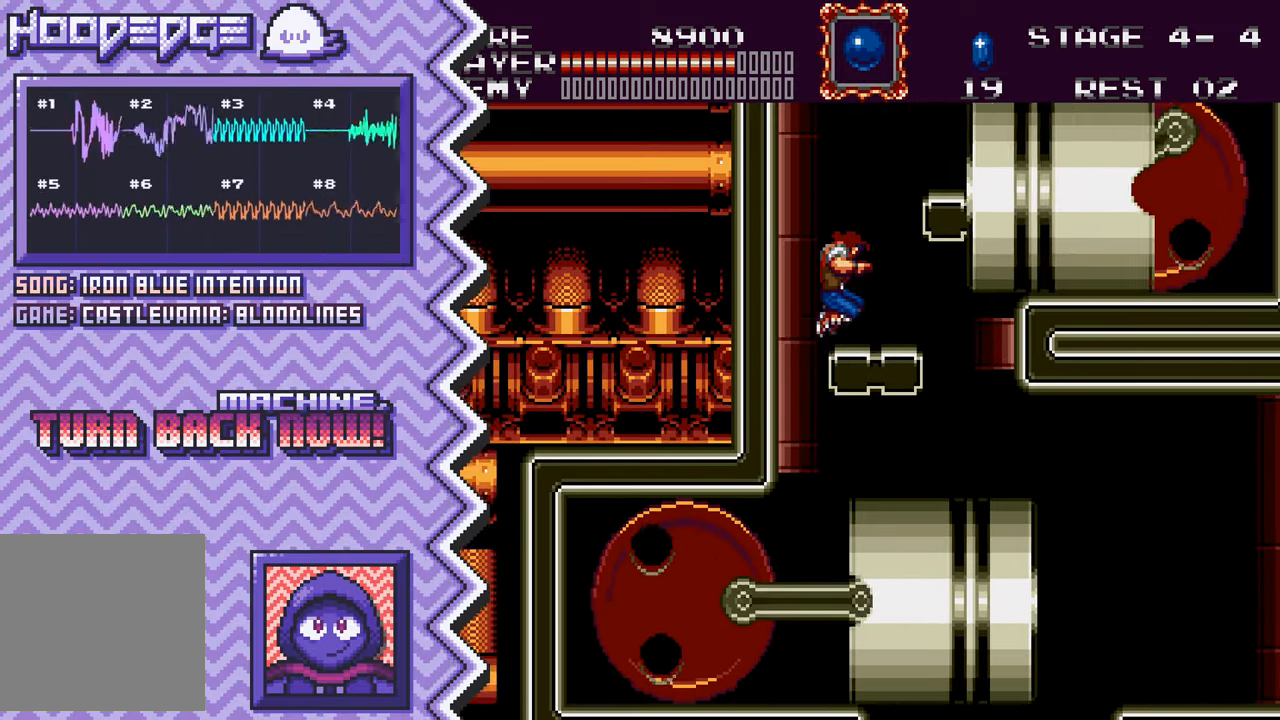
{"buttons": [], "events": [[17, "X", "up"], [134, "A", "down"], [251, "A", "up"], [384, "B", "down"], [501, "B", "up"]]}
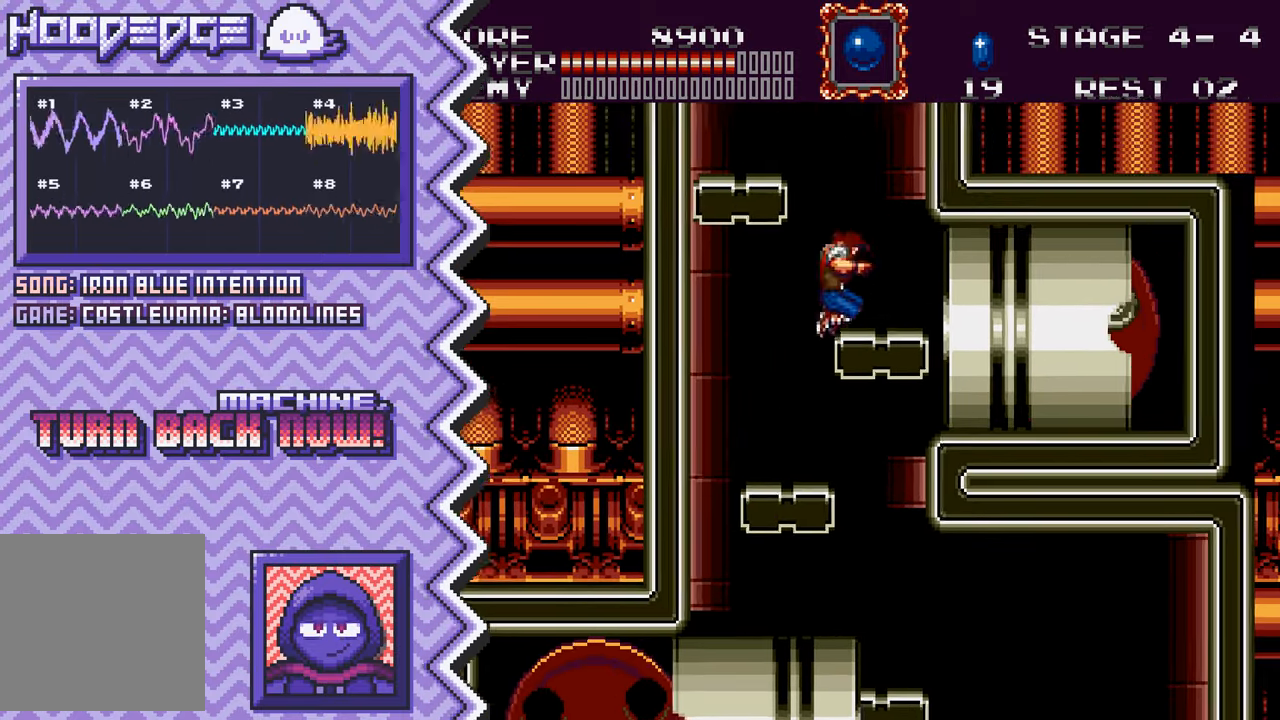
{"buttons": [], "events": [[117, "Y", "down"], [233, "Y", "up"], [350, "X", "down"], [484, "X", "up"]]}
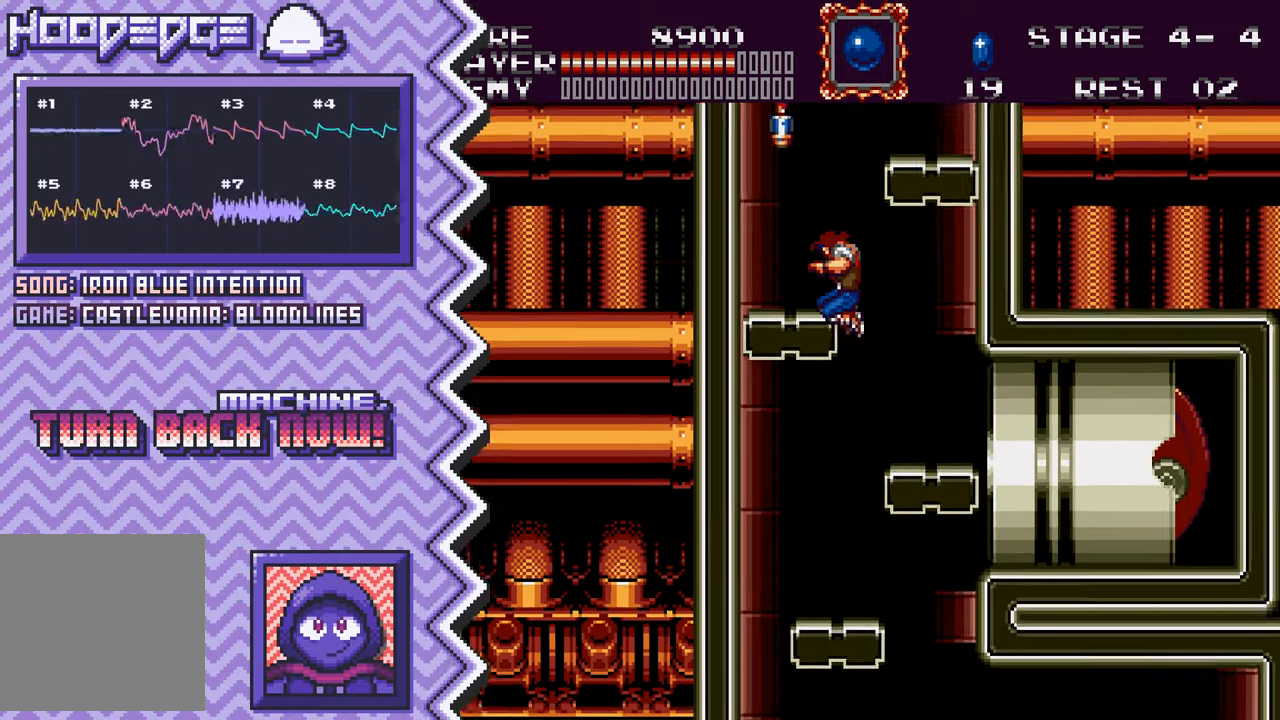
{"buttons": [], "events": [[101, "A", "down"], [217, "A", "up"], [334, "B", "down"], [451, "B", "up"]]}
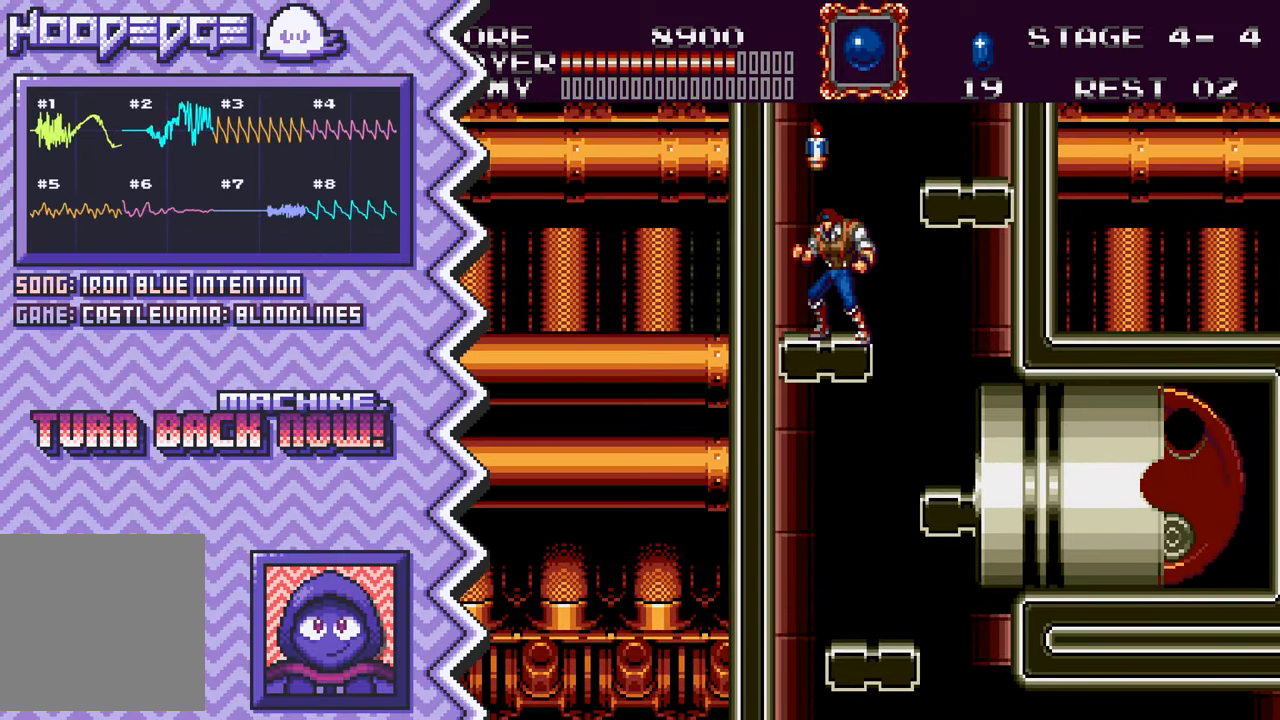
{"buttons": [], "events": [[83, "Y", "down"], [200, "Y", "up"], [317, "X", "down"], [434, "X", "up"]]}
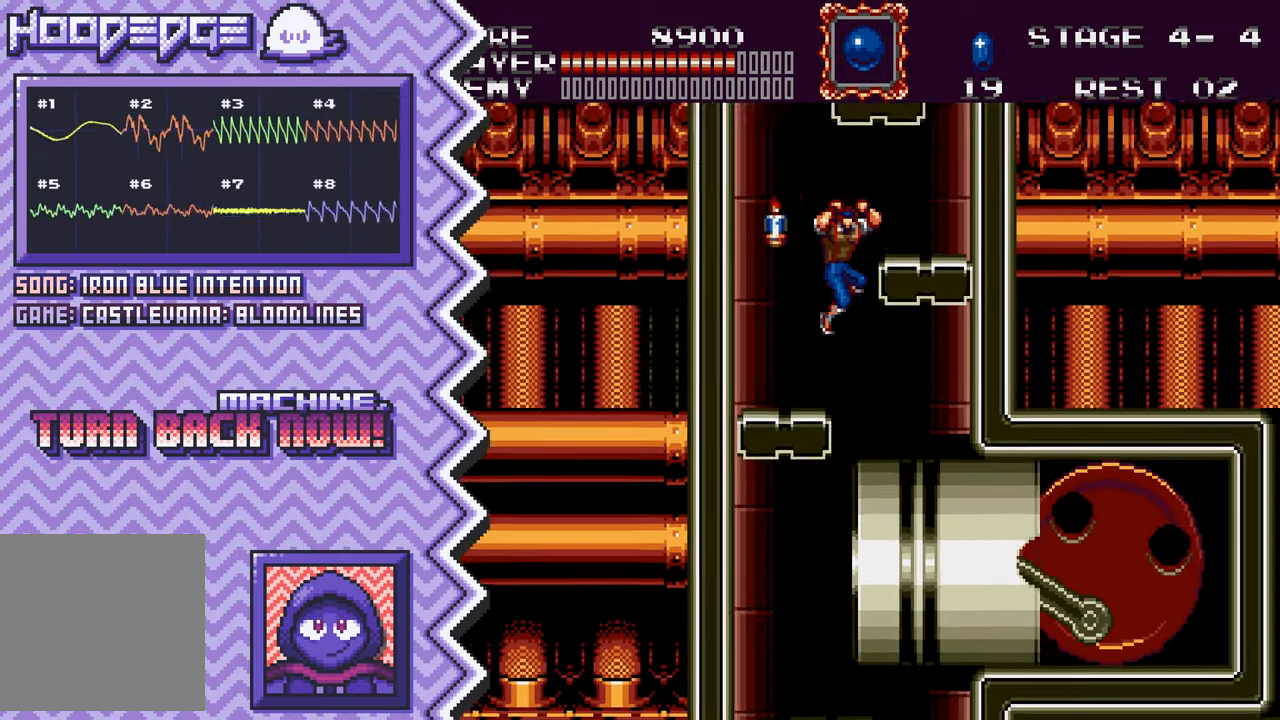
{"buttons": [], "events": [[50, "A", "down"], [183, "A", "up"], [300, "B", "down"], [417, "B", "up"]]}
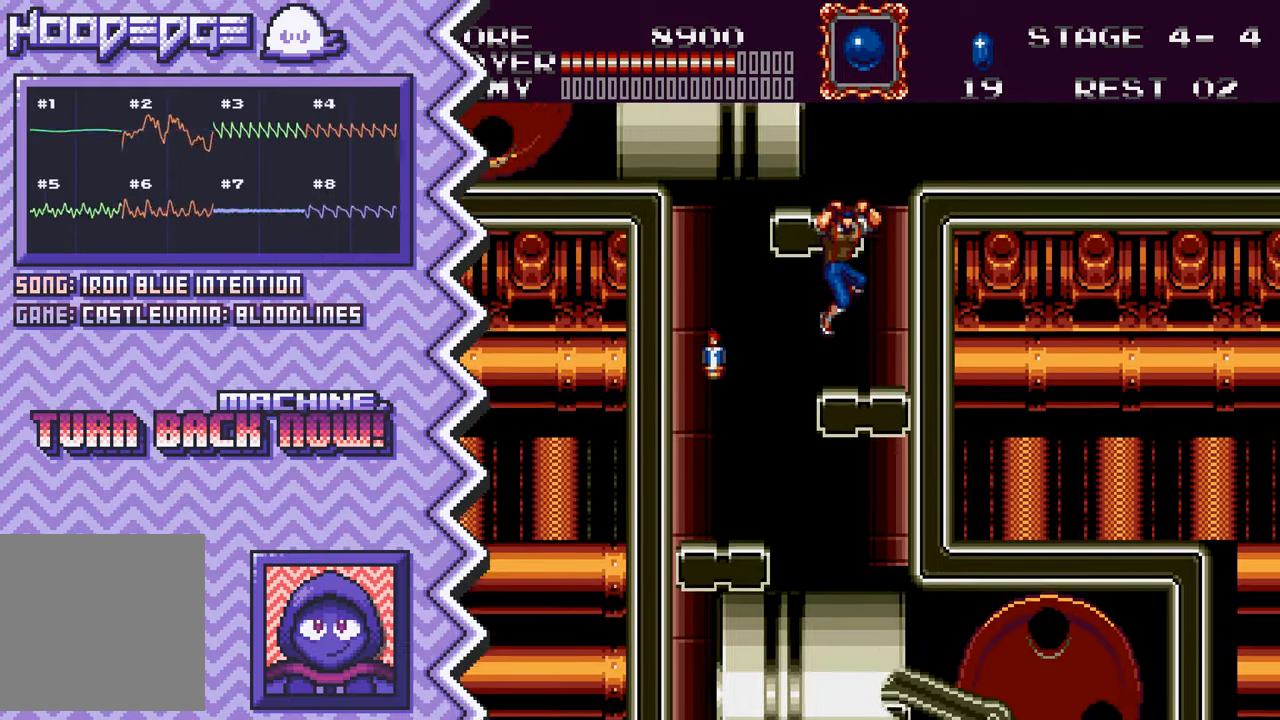
{"buttons": [], "events": [[34, "Y", "down"], [151, "Y", "up"], [267, "X", "down"], [401, "X", "up"]]}
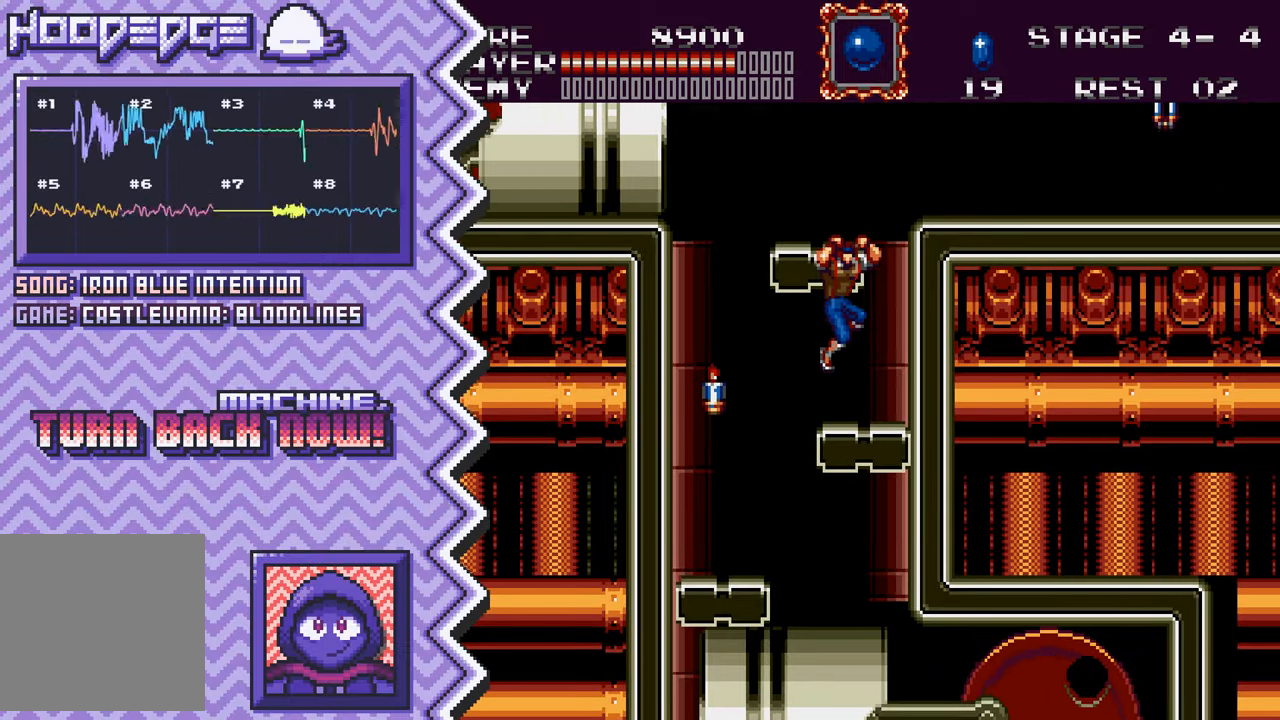
{"buttons": ["Y"], "events": [[17, "A", "down"], [133, "A", "up"], [250, "B", "down"], [367, "B", "up"], [500, "Y", "down"]]}
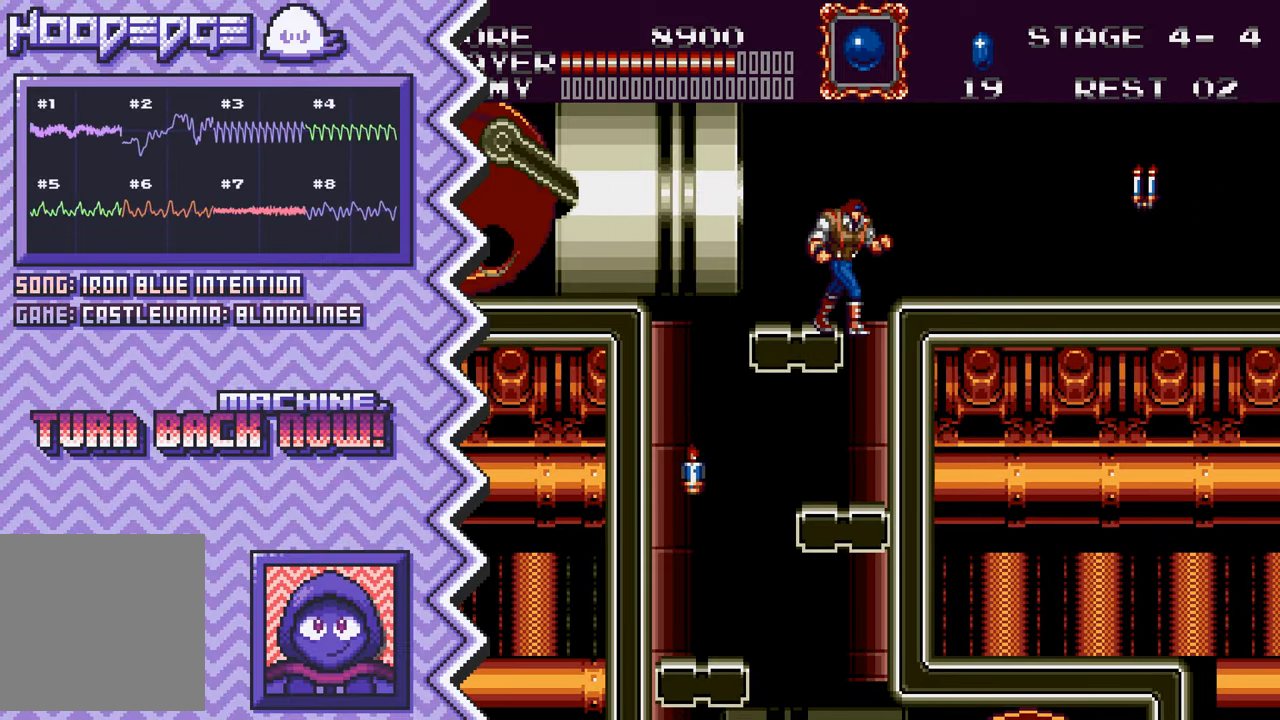
{"buttons": ["A"], "events": [[117, "Y", "up"], [234, "X", "down"], [351, "X", "up"], [468, "A", "down"]]}
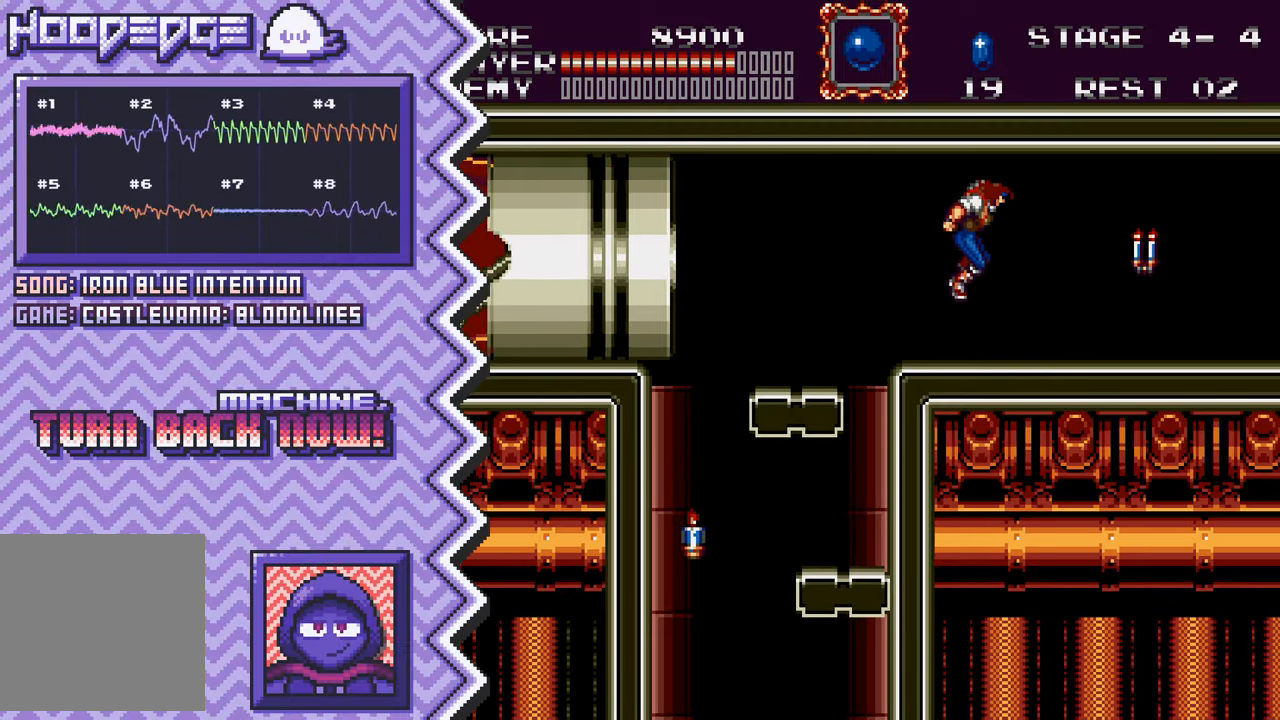
{"buttons": ["Y"], "events": [[100, "A", "up"], [217, "B", "down"], [334, "B", "up"], [450, "Y", "down"]]}
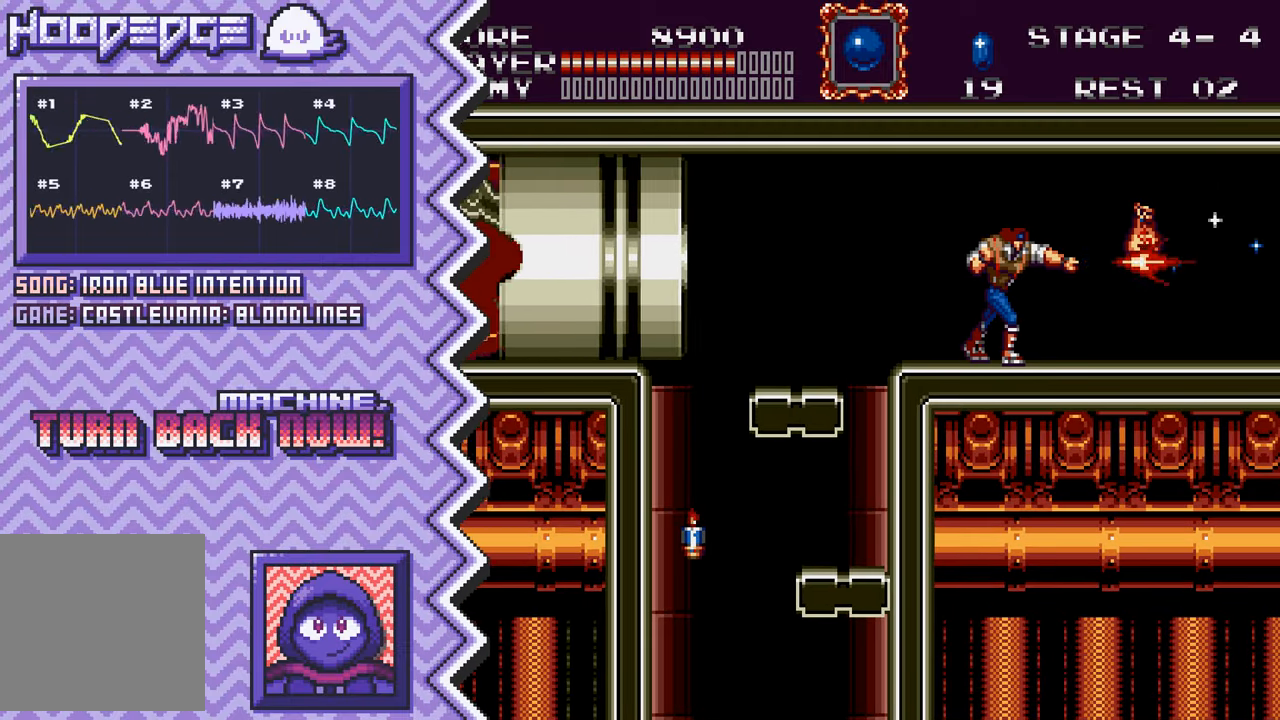
{"buttons": ["A"], "events": [[67, "Y", "up"], [201, "X", "down"], [317, "X", "up"], [434, "A", "down"]]}
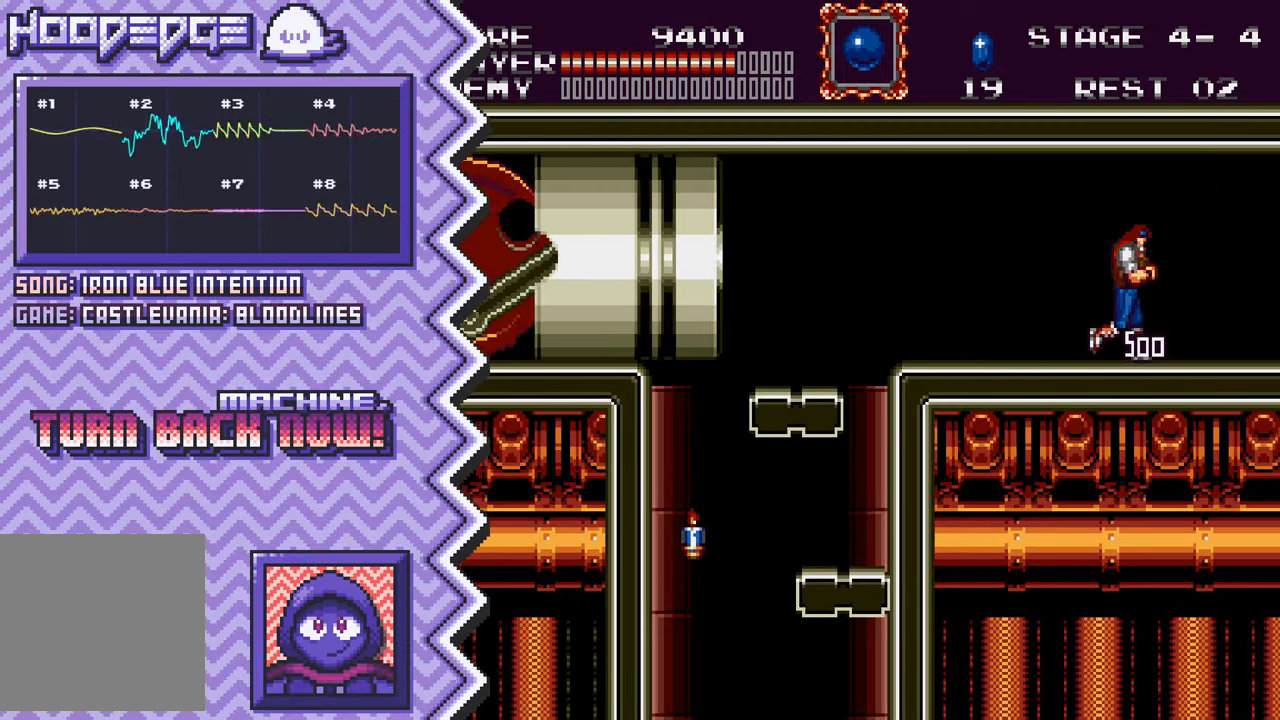
{"buttons": ["Y"], "events": [[50, "A", "up"], [167, "B", "down"], [300, "B", "up"], [417, "Y", "down"]]}
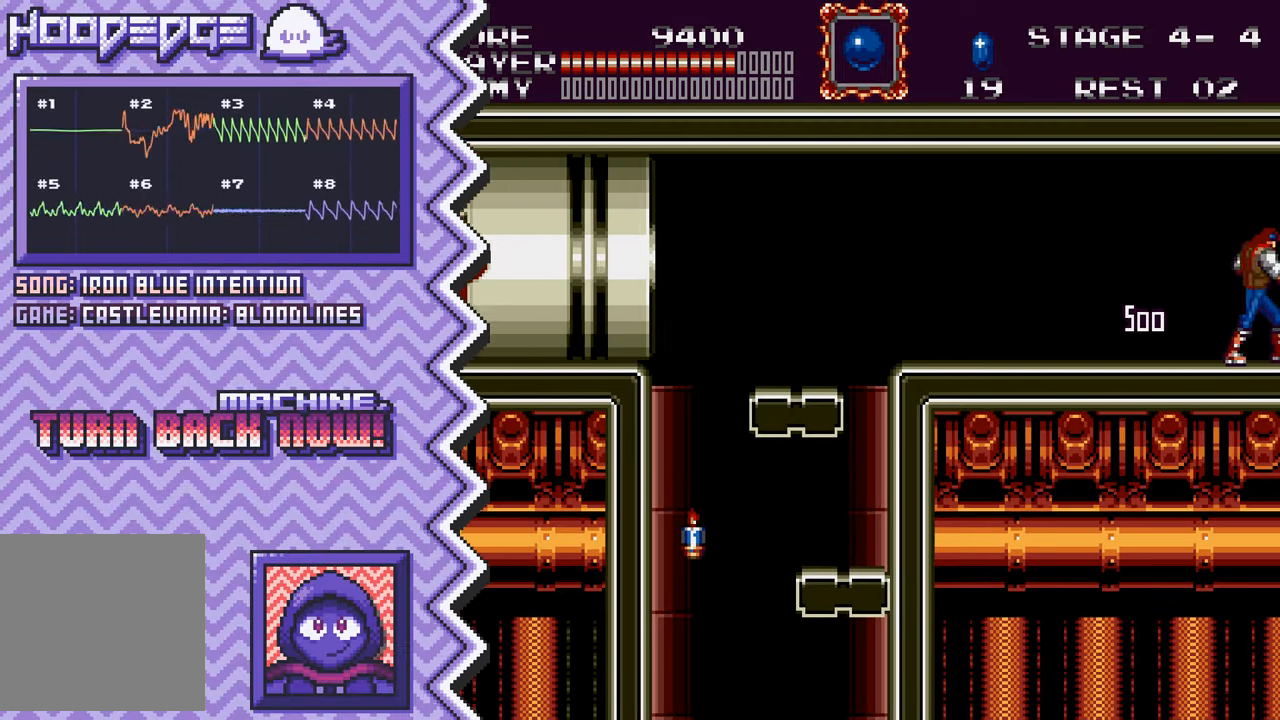
{"buttons": ["A"], "events": [[34, "Y", "up"], [151, "X", "down"], [267, "X", "up"], [384, "A", "down"]]}
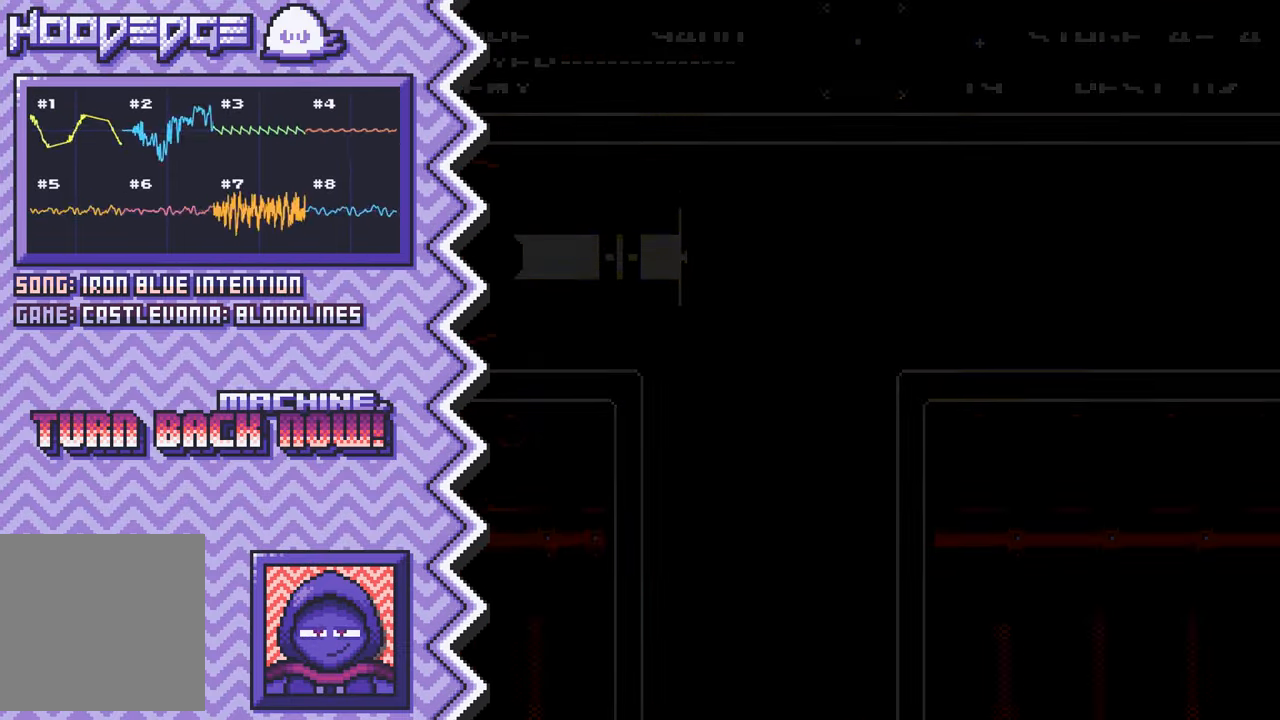
{"buttons": [], "events": [[17, "A", "up"], [133, "B", "down"], [250, "B", "up"], [367, "Y", "down"], [484, "Y", "up"]]}
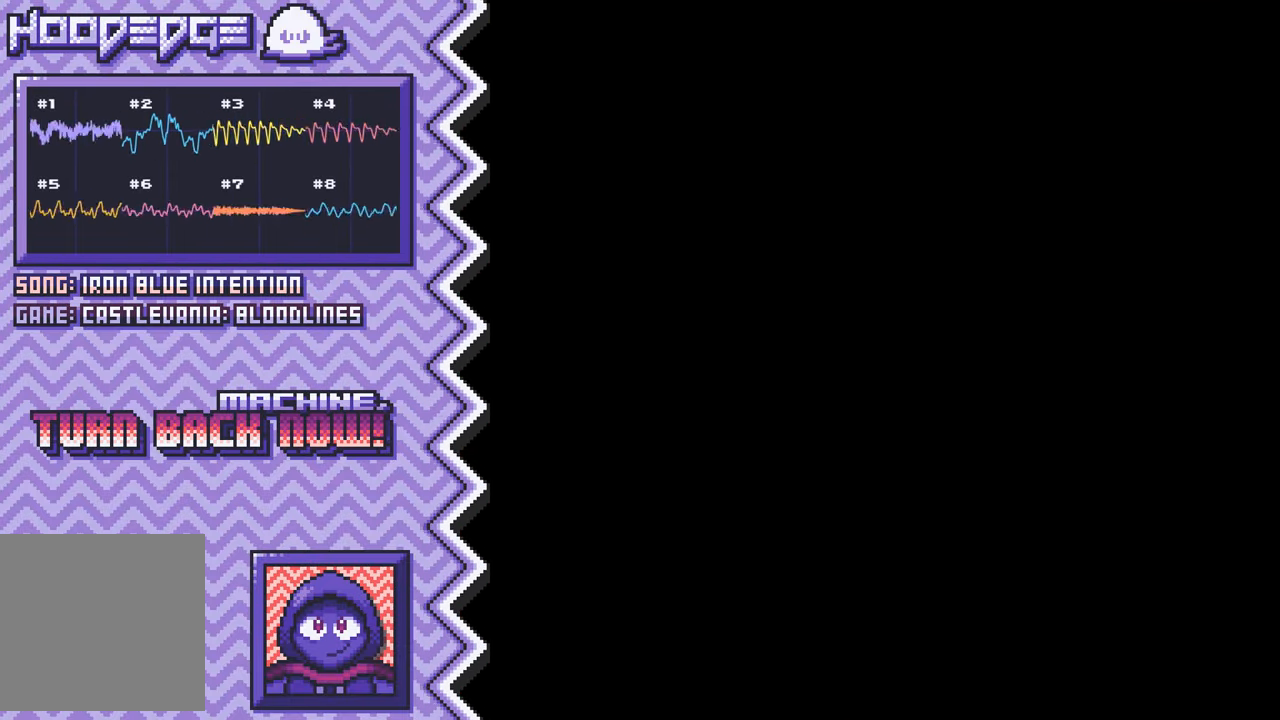
{"buttons": [], "events": [[117, "X", "down"], [234, "X", "up"], [351, "A", "down"], [468, "A", "up"]]}
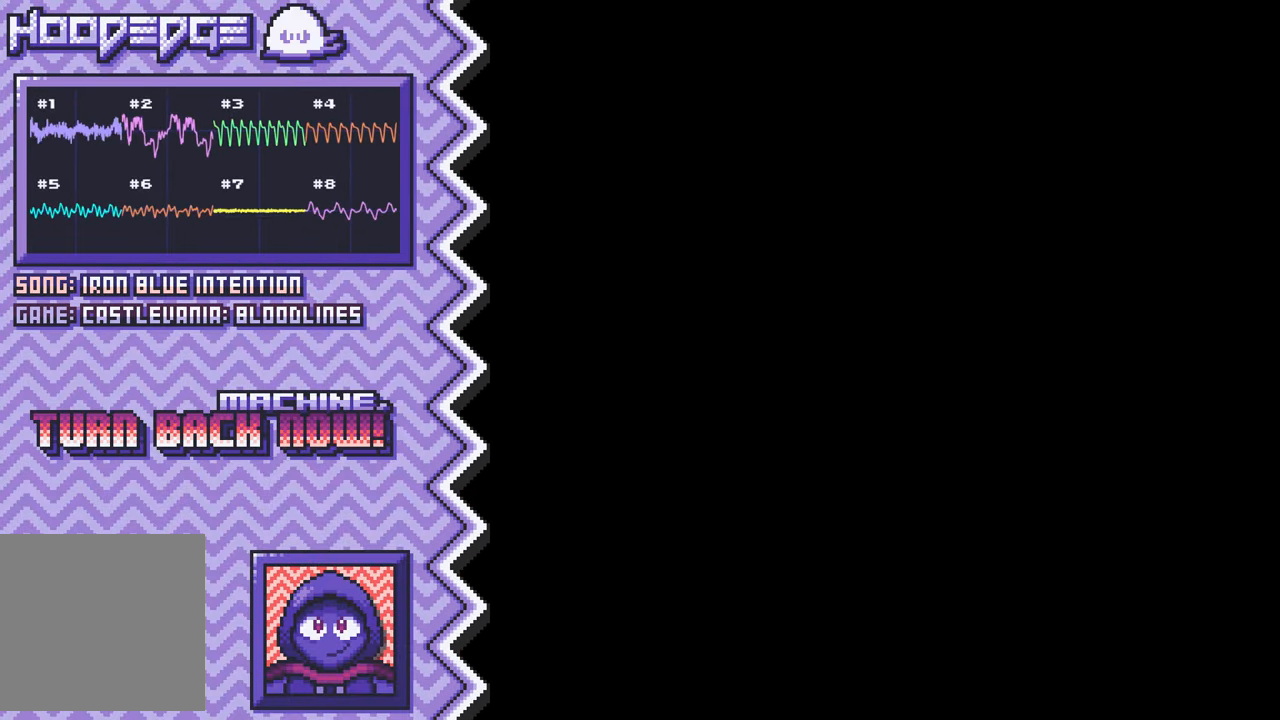
{"buttons": [], "events": [[83, "B", "down"], [217, "B", "up"], [334, "Y", "down"], [450, "Y", "up"]]}
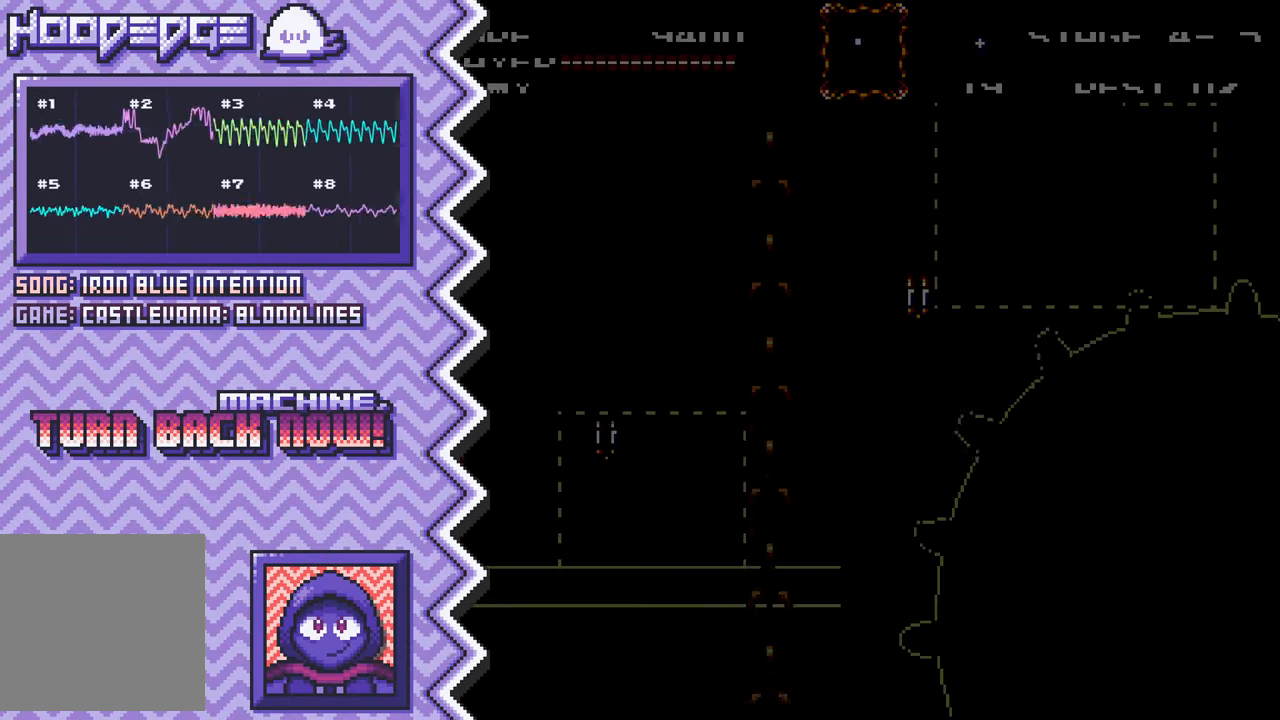
{"buttons": [], "events": [[67, "X", "down"], [184, "X", "up"], [318, "A", "down"], [435, "A", "up"]]}
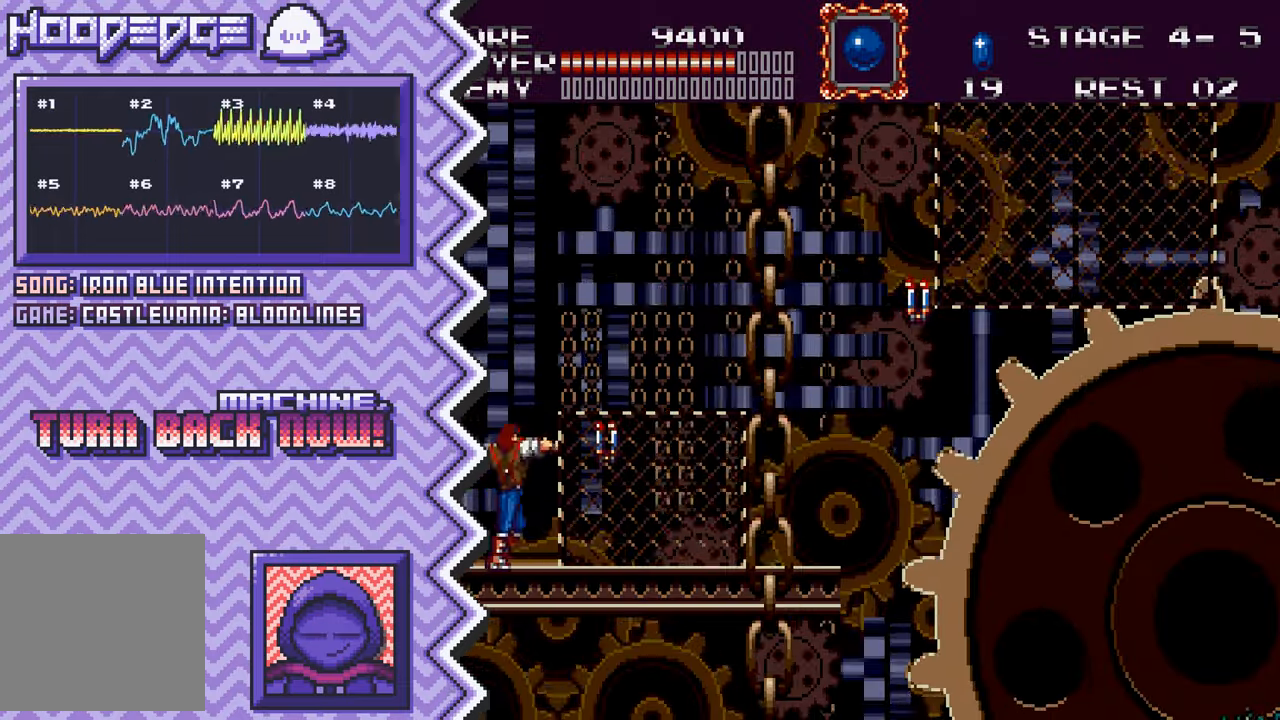
{"buttons": [], "events": [[66, "B", "down"], [183, "B", "up"], [300, "Y", "down"], [433, "Y", "up"]]}
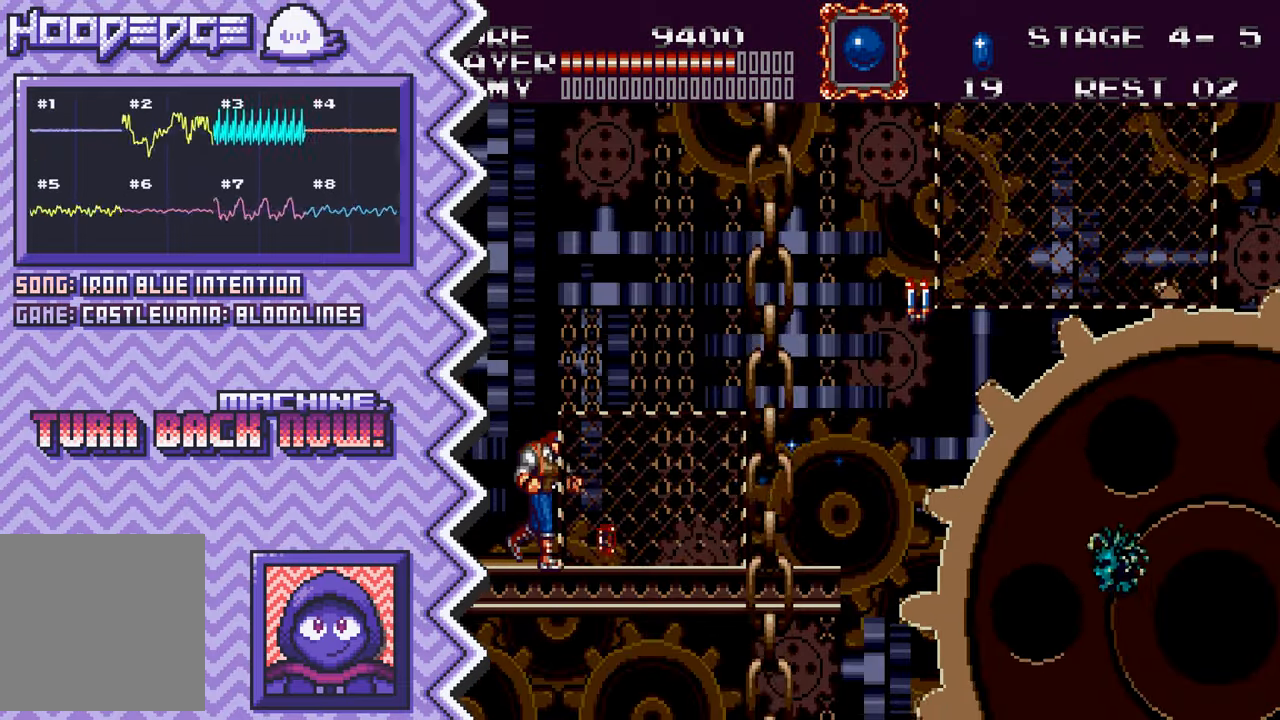
{"buttons": [], "events": [[50, "X", "down"], [167, "X", "up"], [284, "A", "down"], [401, "A", "up"]]}
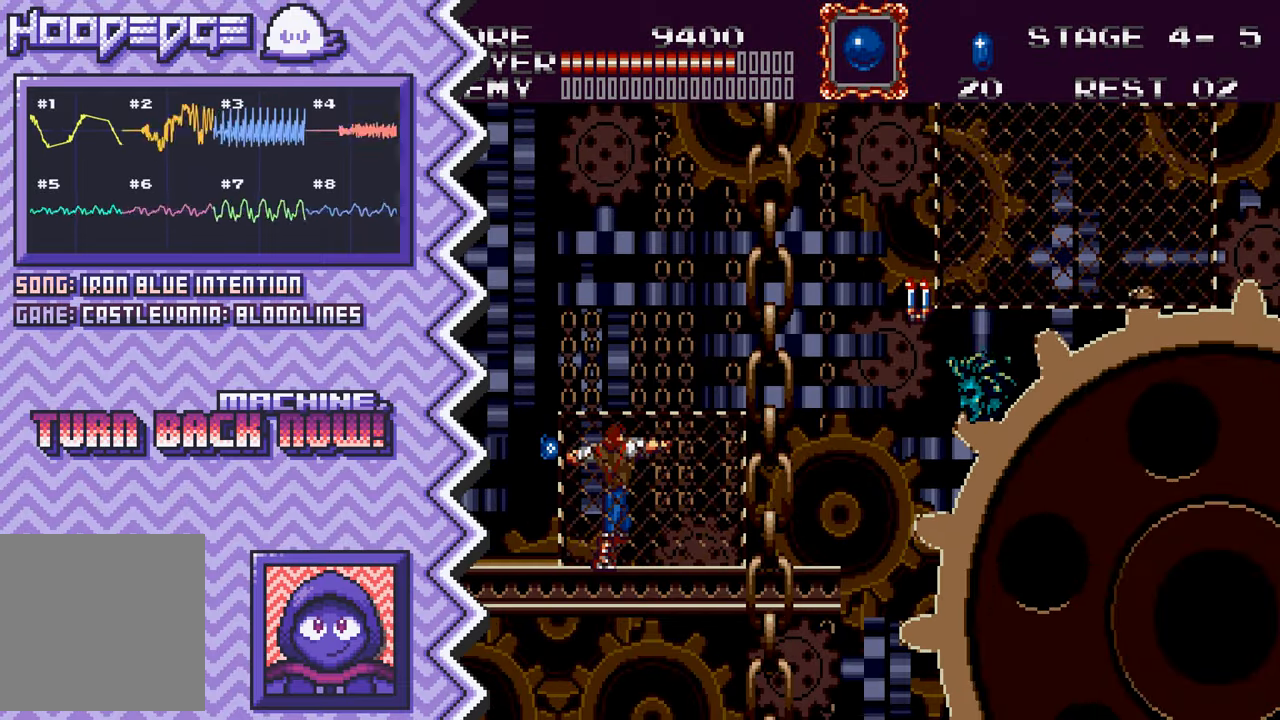
{"buttons": ["X"], "events": [[33, "B", "down"], [150, "B", "up"], [267, "Y", "down"], [383, "Y", "up"], [500, "X", "down"]]}
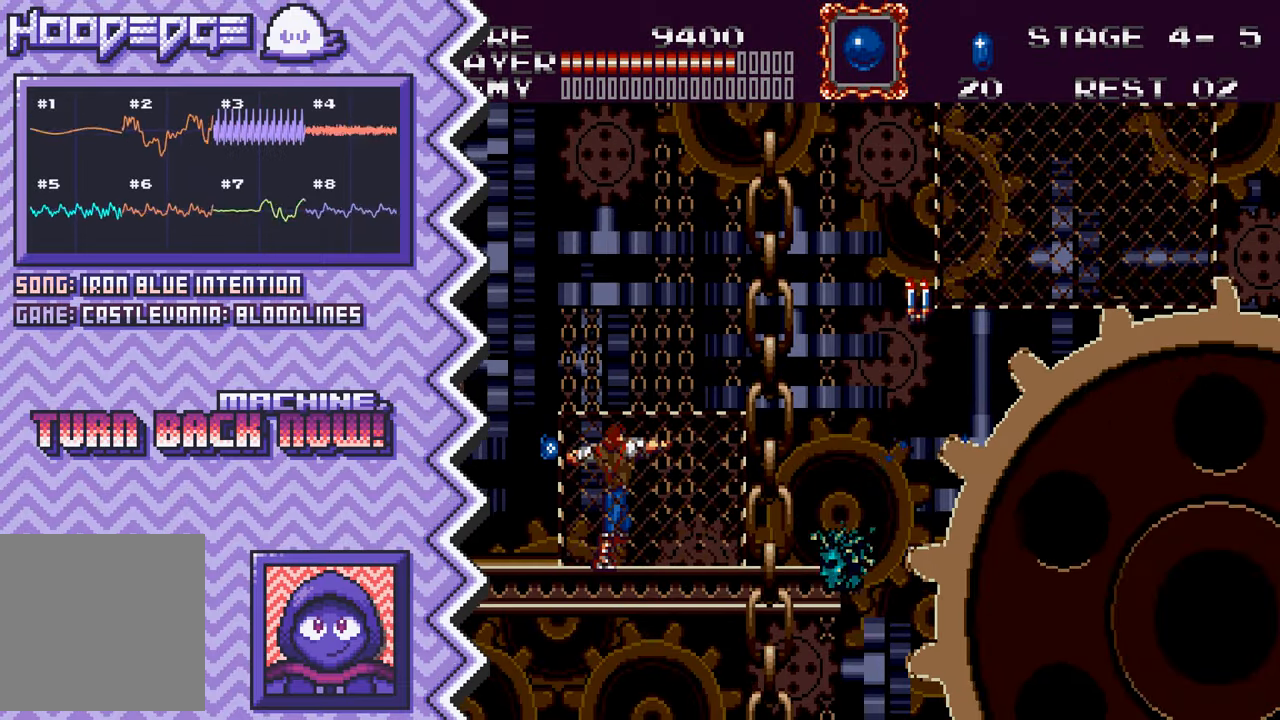
{"buttons": ["B"], "events": [[117, "X", "up"], [250, "A", "down"], [367, "A", "up"], [484, "B", "down"]]}
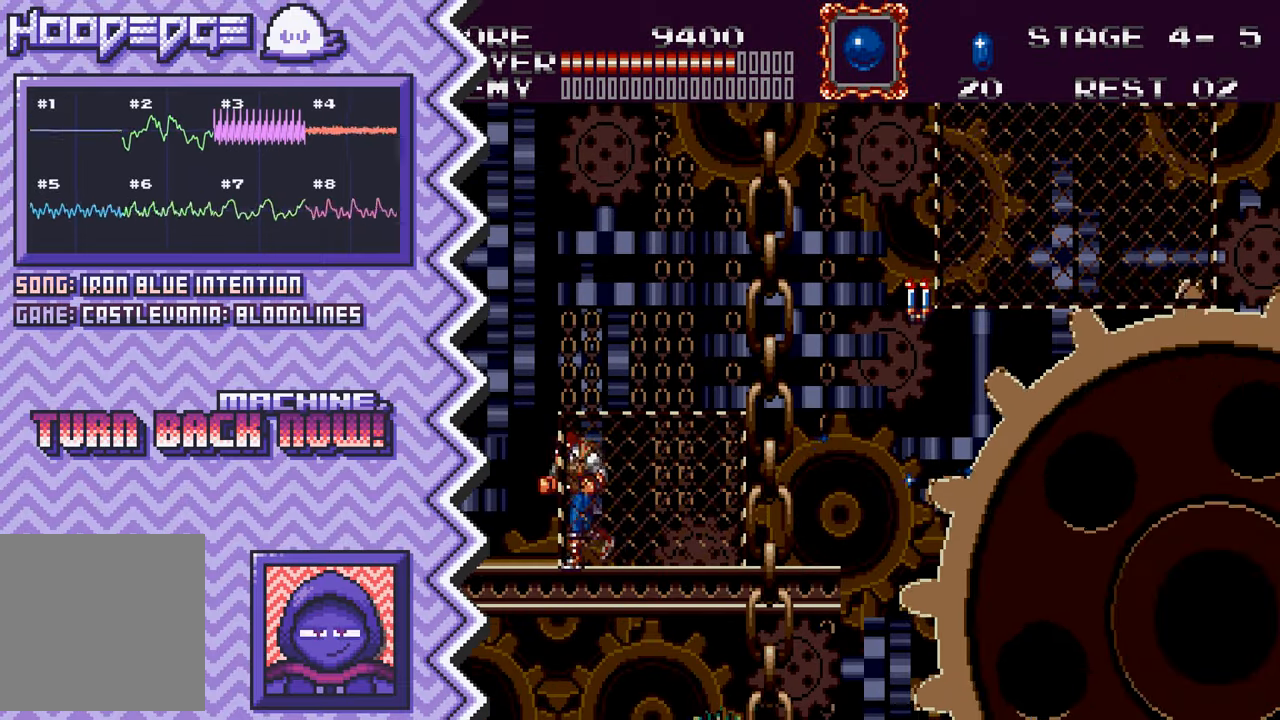
{"buttons": ["X"], "events": [[100, "B", "up"], [217, "Y", "down"], [350, "Y", "up"], [467, "X", "down"]]}
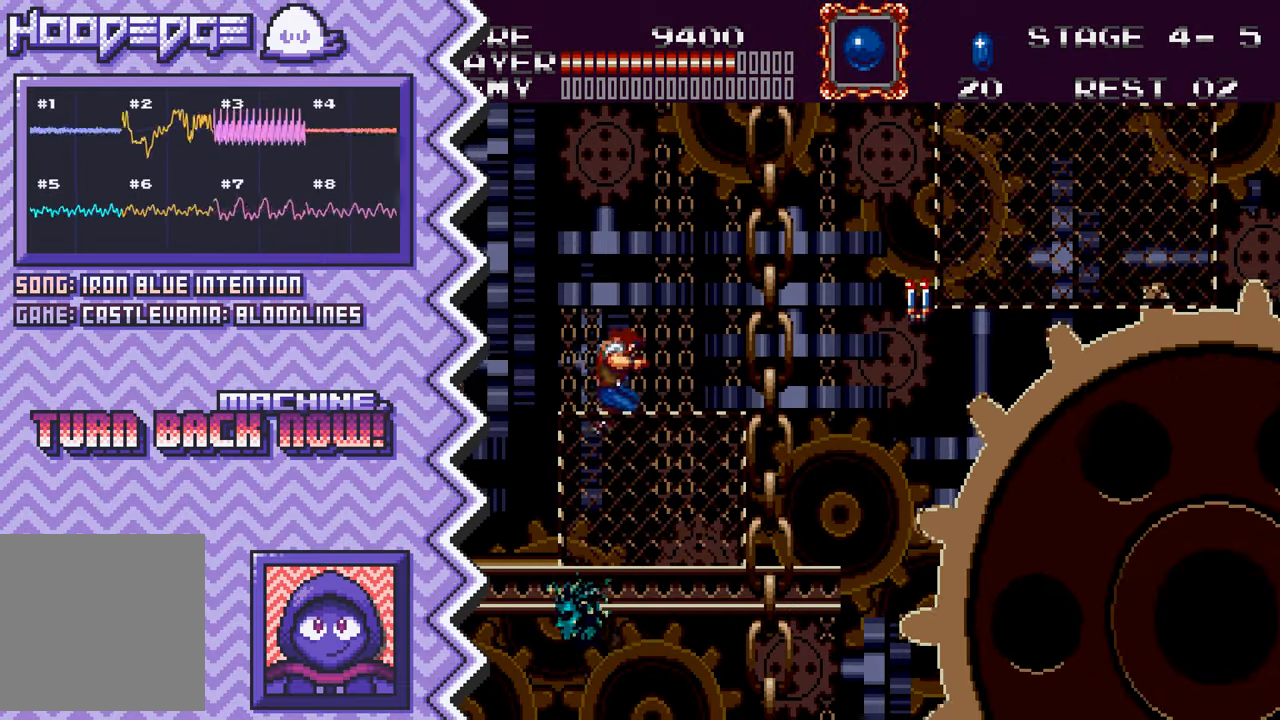
{"buttons": ["B"], "events": [[84, "X", "up"], [200, "A", "down"], [317, "A", "up"], [451, "B", "down"]]}
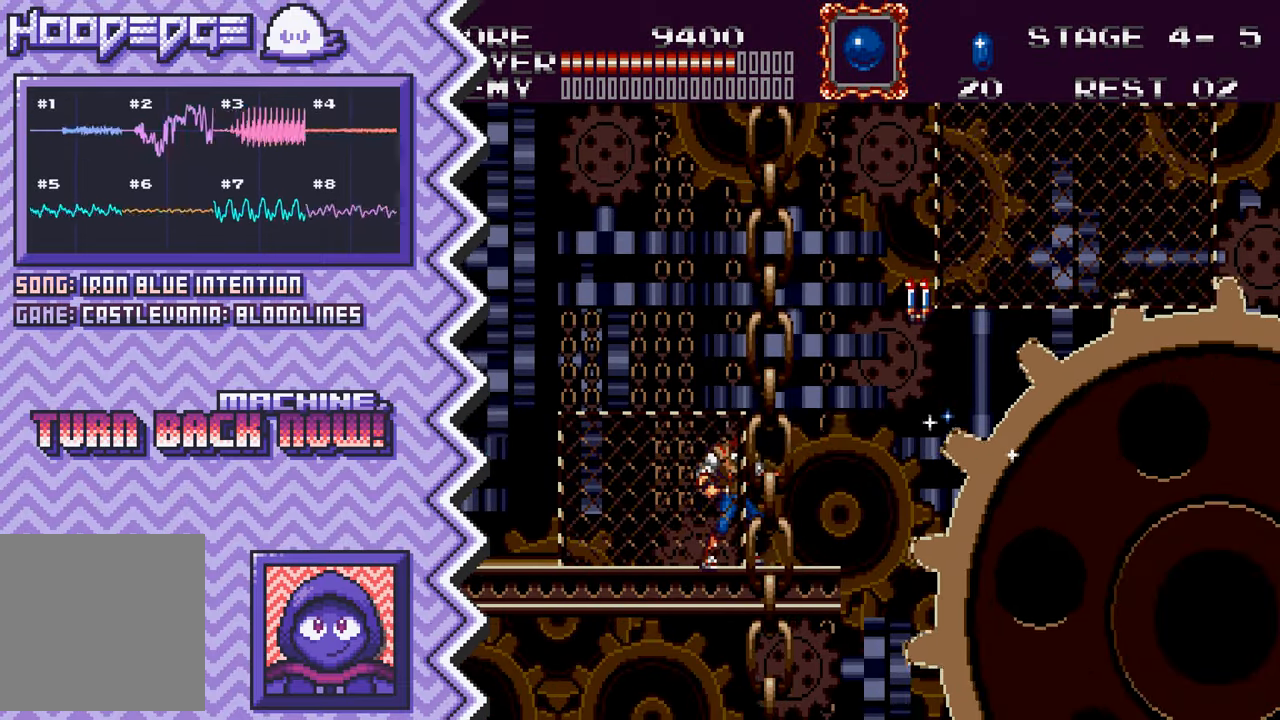
{"buttons": ["X"], "events": [[66, "B", "up"], [183, "Y", "down"], [300, "Y", "up"], [417, "X", "down"]]}
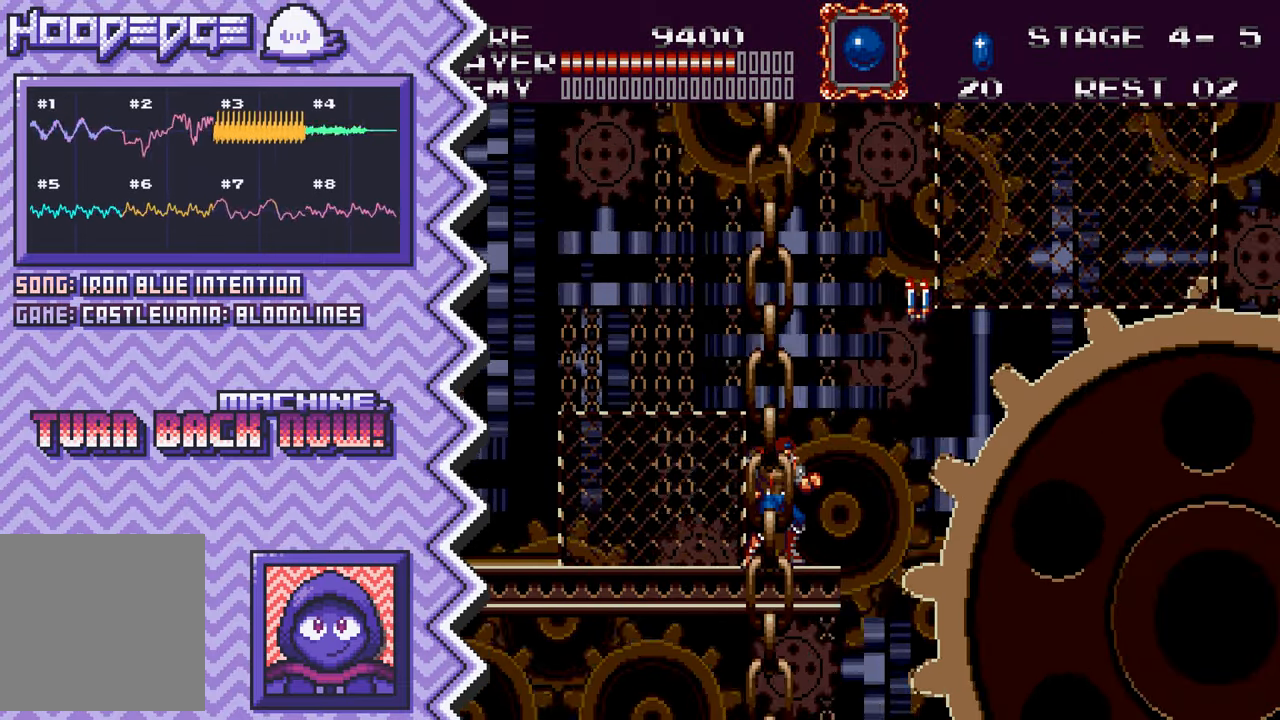
{"buttons": ["B"], "events": [[50, "X", "up"], [167, "A", "down"], [284, "A", "up"], [401, "B", "down"]]}
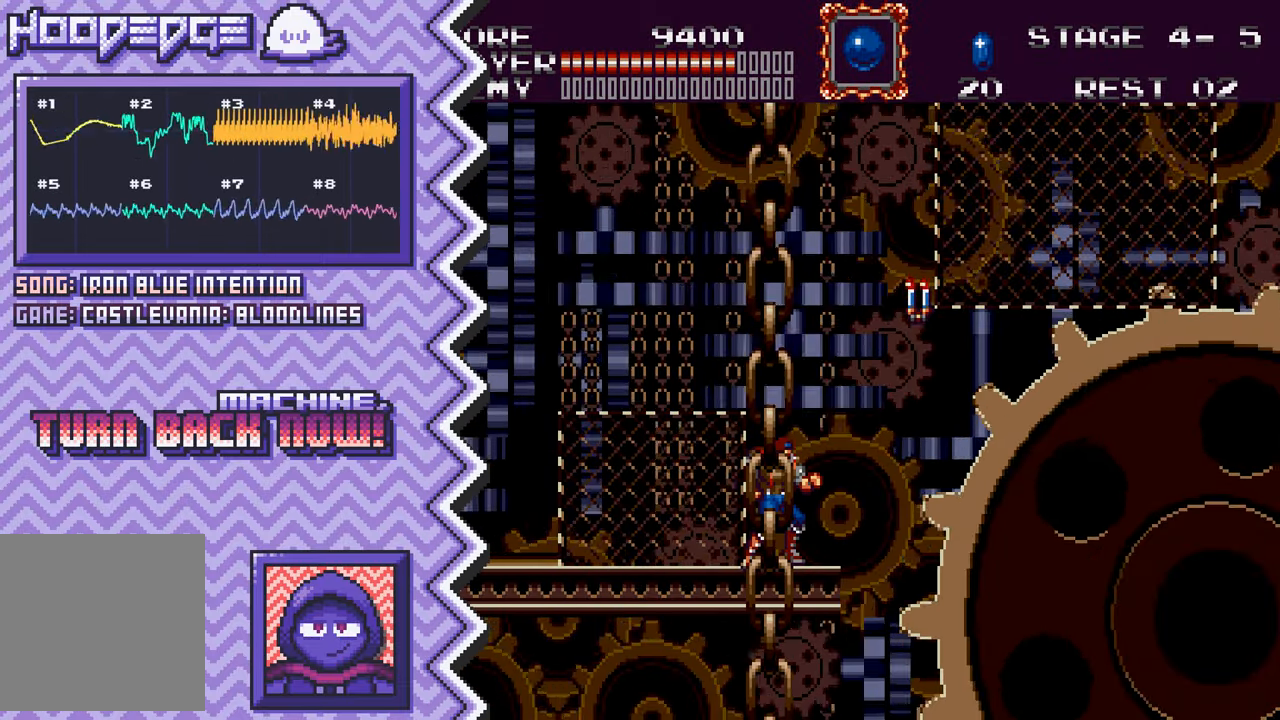
{"buttons": [], "events": [[16, "B", "up"], [150, "Y", "down"], [267, "Y", "up"], [383, "X", "down"], [500, "X", "up"]]}
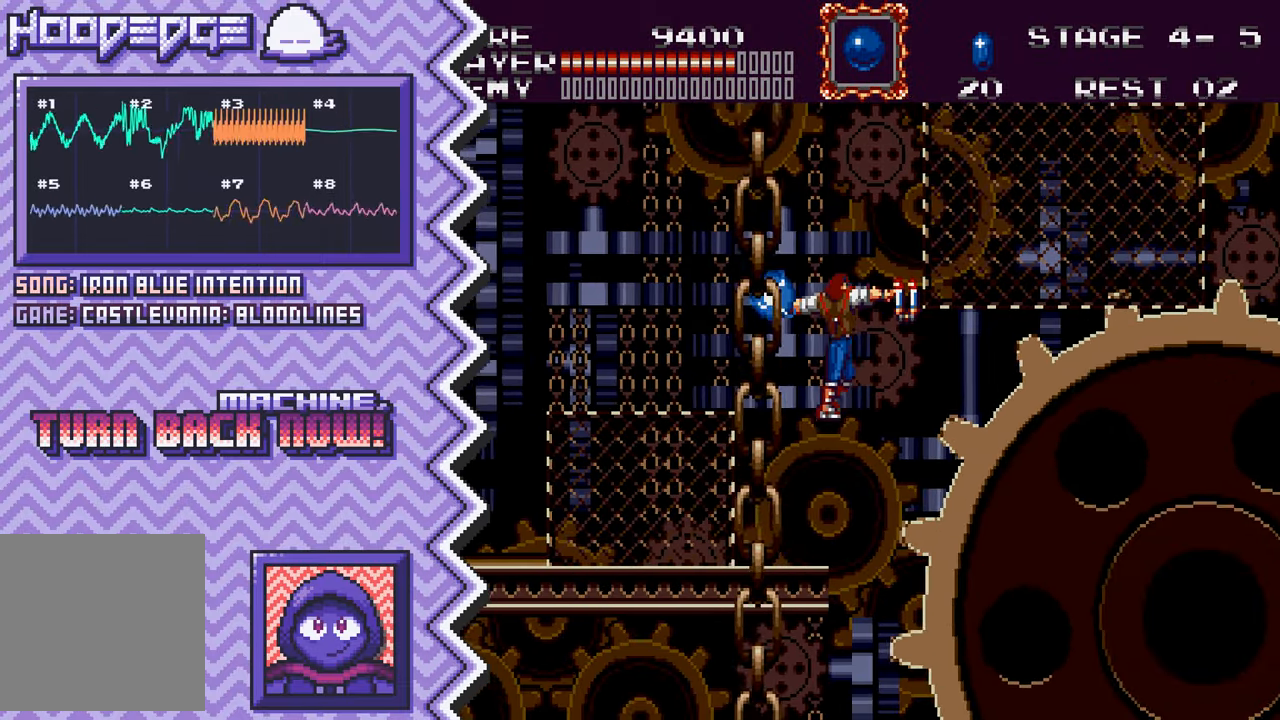
{"buttons": [], "events": [[117, "A", "down"], [234, "A", "up"], [367, "B", "down"], [484, "B", "up"]]}